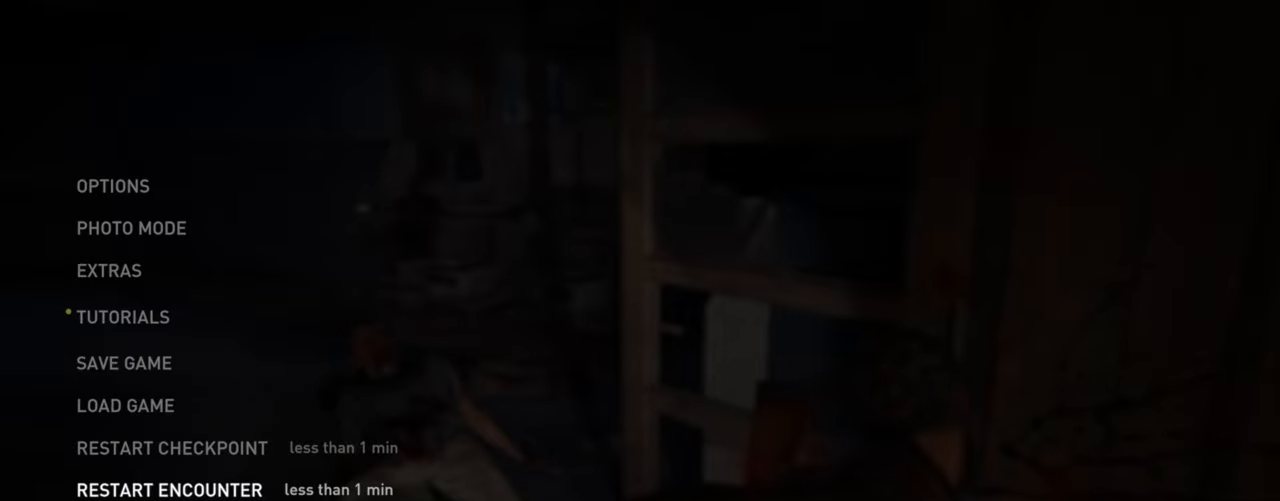
Gameplay with a controller (PlayStation layout); each line is a JSON object with the inputs held at the frame after it. "events" lists button and stick changes between this image and that frame as [ms after this image, input, new state], when the widget could be followed in between. Not read: HOME.
{"buttons": ["CROSS"], "left_stick": "center", "right_stick": "center", "events": [[434, "CROSS", "down"]]}
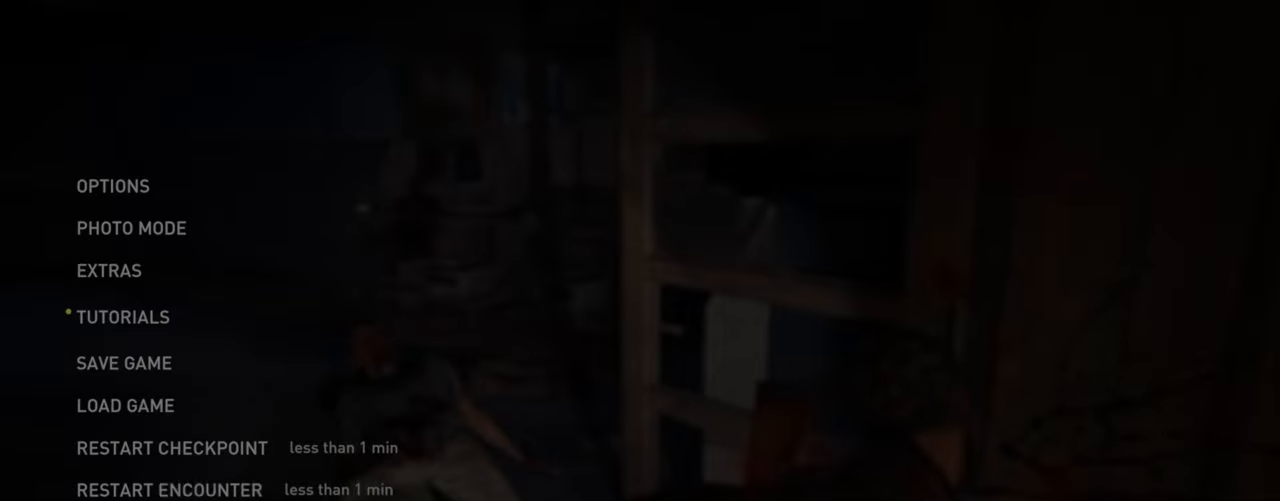
{"buttons": [], "left_stick": "center", "right_stick": "center", "events": [[84, "CROSS", "up"]]}
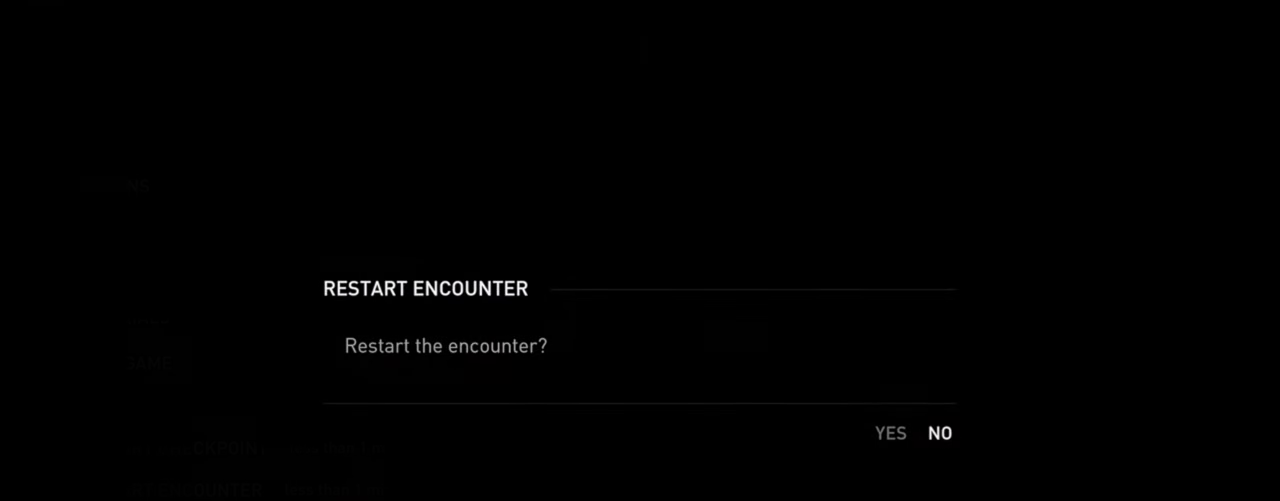
{"buttons": [], "left_stick": "center", "right_stick": "center", "events": [[17, "DPAD_LEFT", "down"], [134, "DPAD_LEFT", "up"]]}
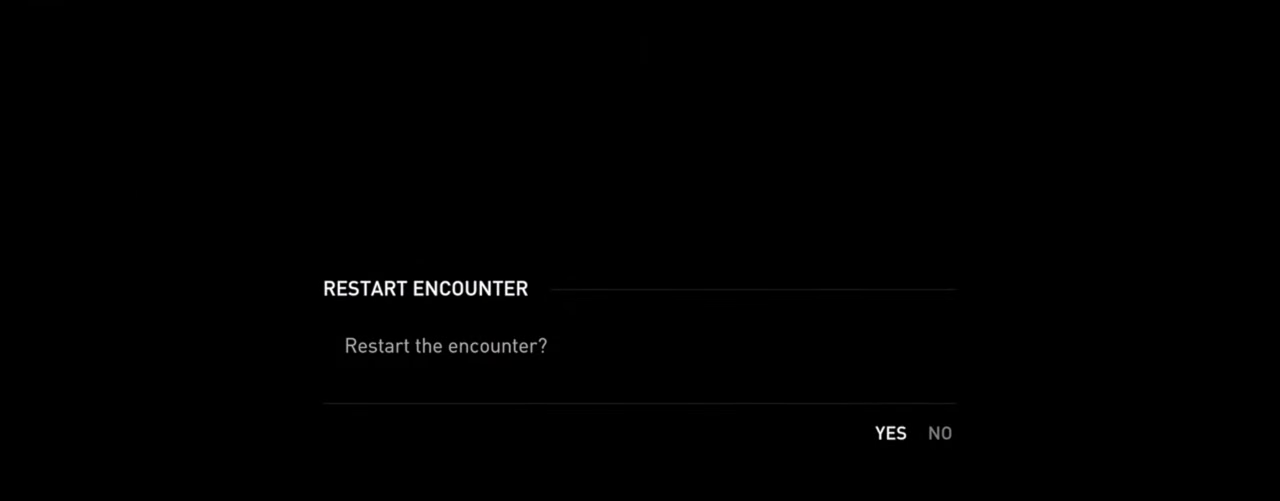
{"buttons": ["CROSS"], "left_stick": "center", "right_stick": "center", "events": [[450, "CROSS", "down"]]}
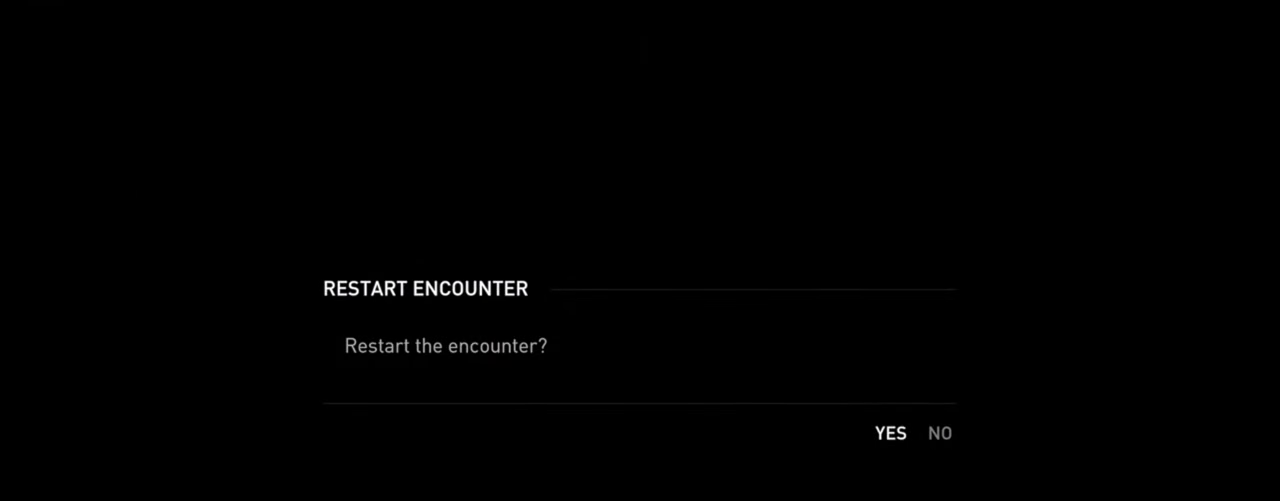
{"buttons": [], "left_stick": "center", "right_stick": "center", "events": [[134, "CROSS", "up"]]}
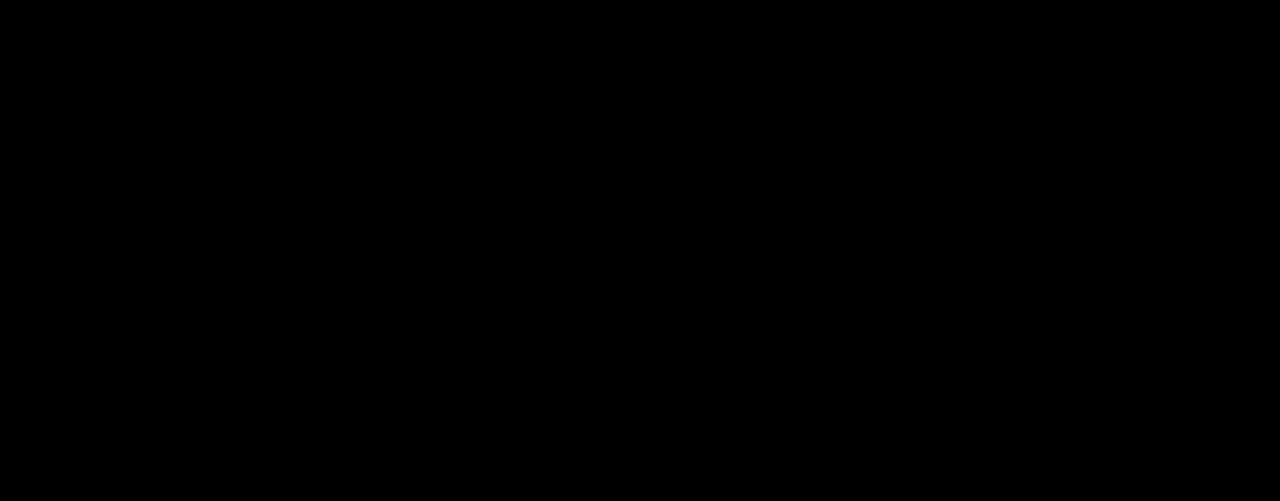
{"buttons": [], "left_stick": "center", "right_stick": "center", "events": []}
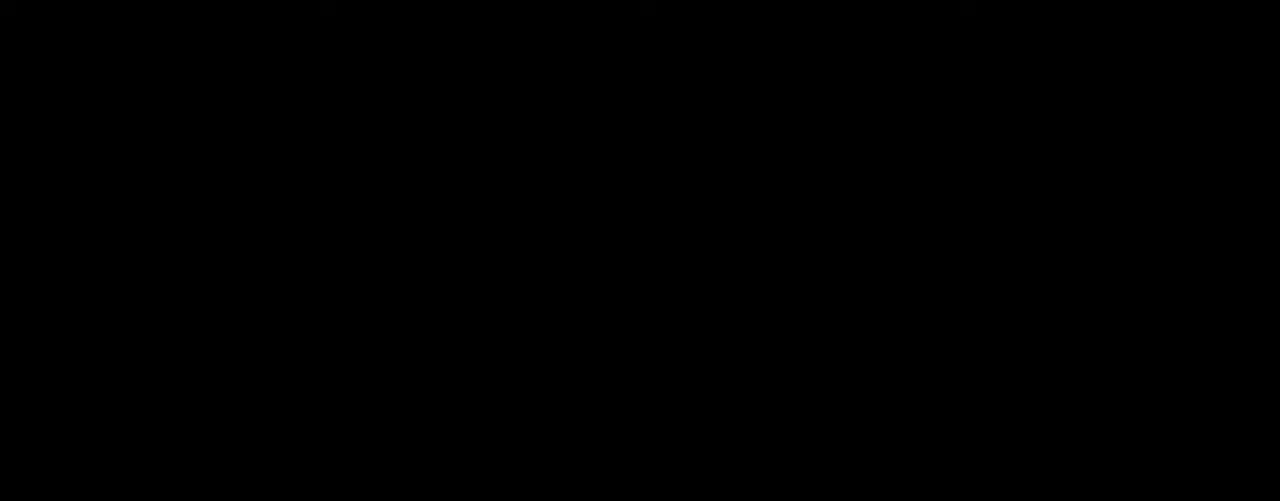
{"buttons": [], "left_stick": "center", "right_stick": "center", "events": []}
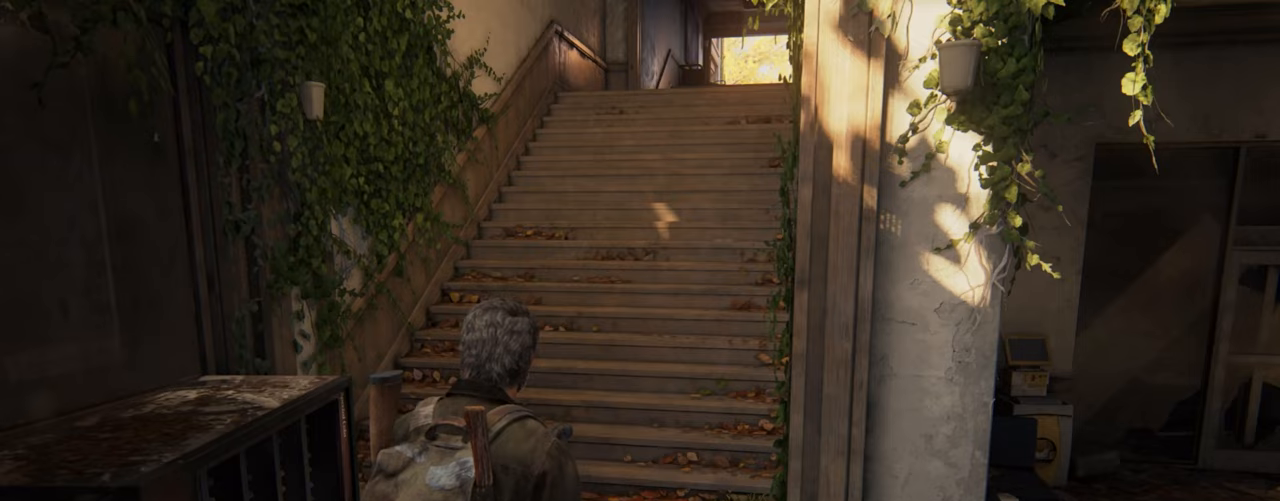
{"buttons": [], "left_stick": "center", "right_stick": "right", "events": [[133, "DPAD_LEFT", "down"], [233, "DPAD_LEFT", "up"], [233, "right_stick", "down-right"], [466, "right_stick", "right"]]}
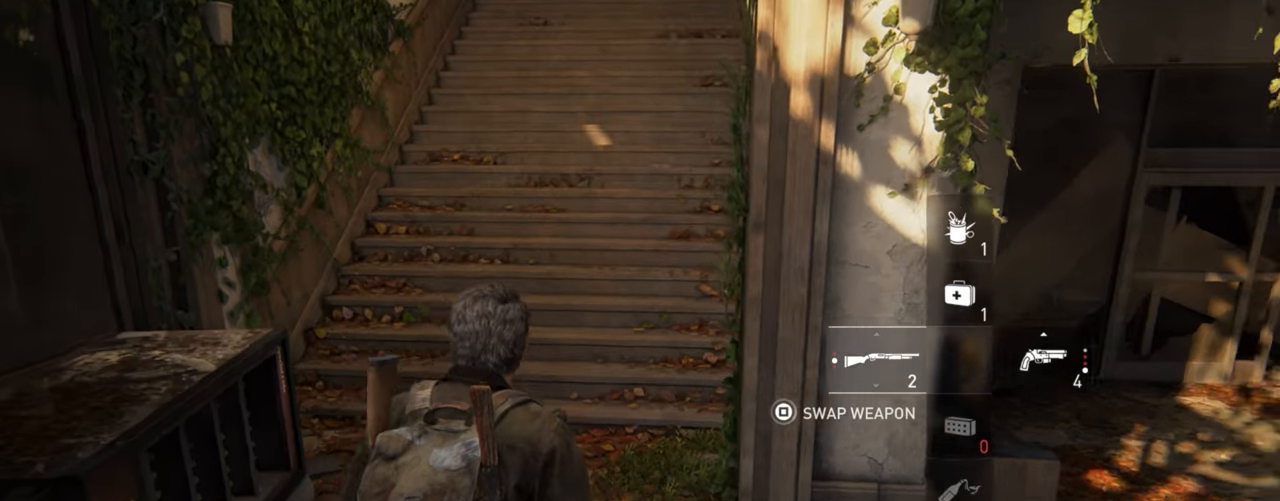
{"buttons": ["L2"], "left_stick": "up-right", "right_stick": "right", "events": [[33, "left_stick", "right"], [383, "L2", "down"], [383, "left_stick", "up-right"]]}
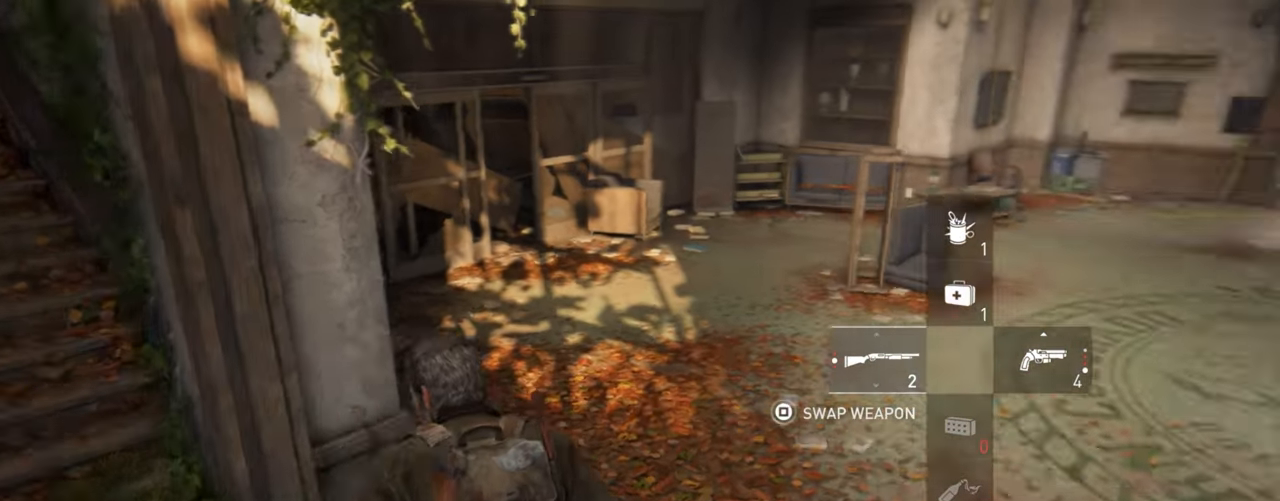
{"buttons": ["L2"], "left_stick": "up", "right_stick": "center", "events": [[366, "right_stick", "center"], [383, "left_stick", "up"]]}
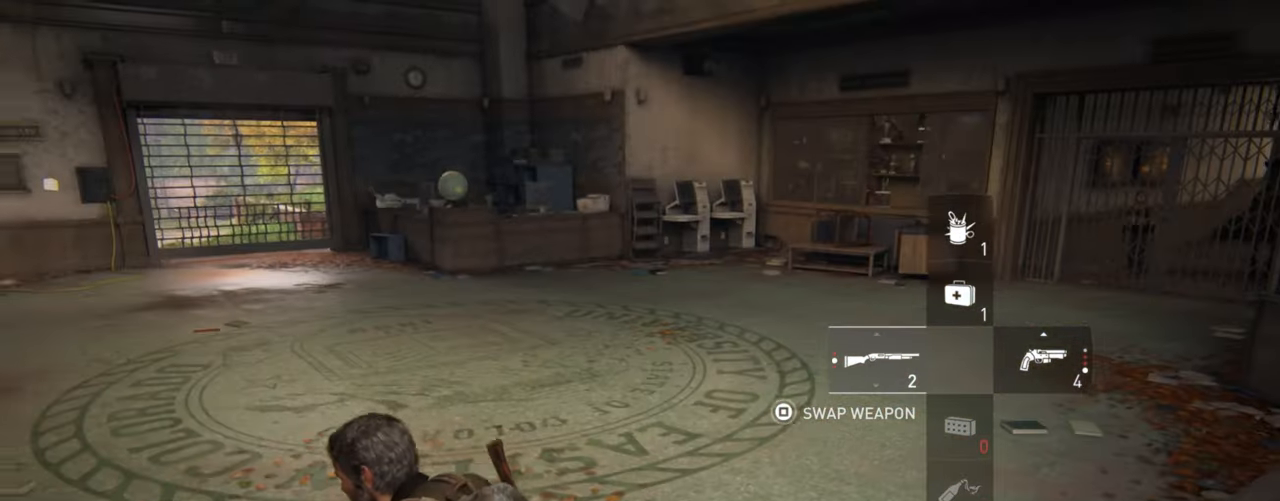
{"buttons": ["SQUARE", "L2"], "left_stick": "up", "right_stick": "center", "events": [[350, "SQUARE", "down"]]}
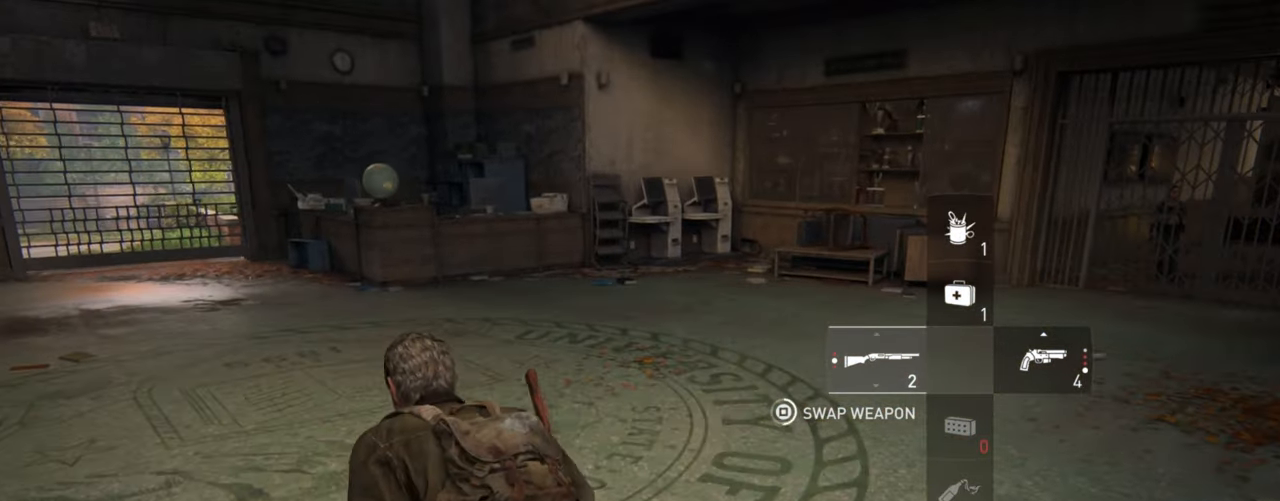
{"buttons": ["L2"], "left_stick": "up", "right_stick": "center", "events": [[33, "SQUARE", "up"]]}
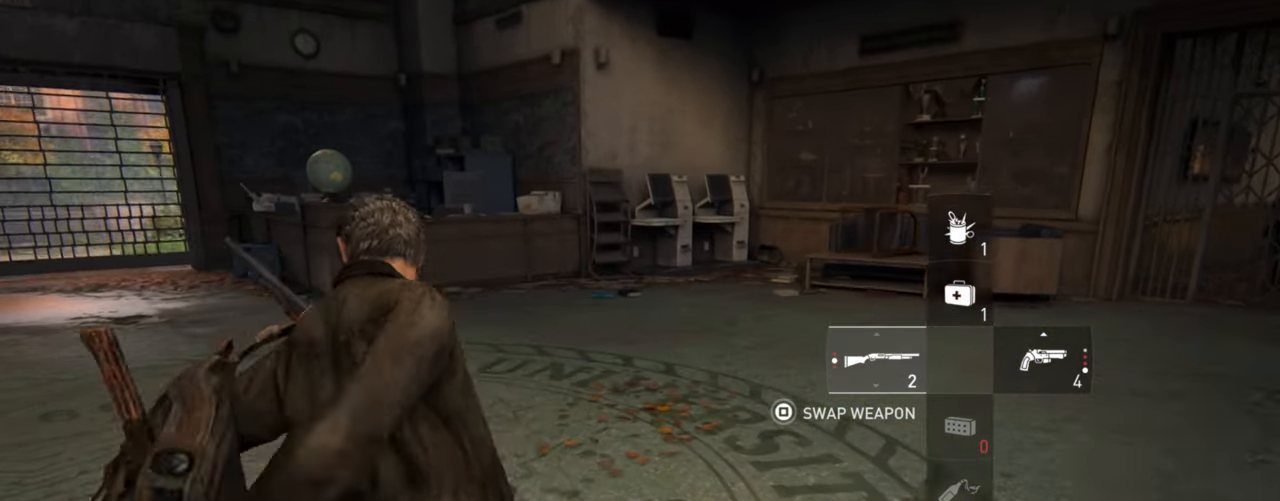
{"buttons": ["L2"], "left_stick": "up", "right_stick": "center", "events": []}
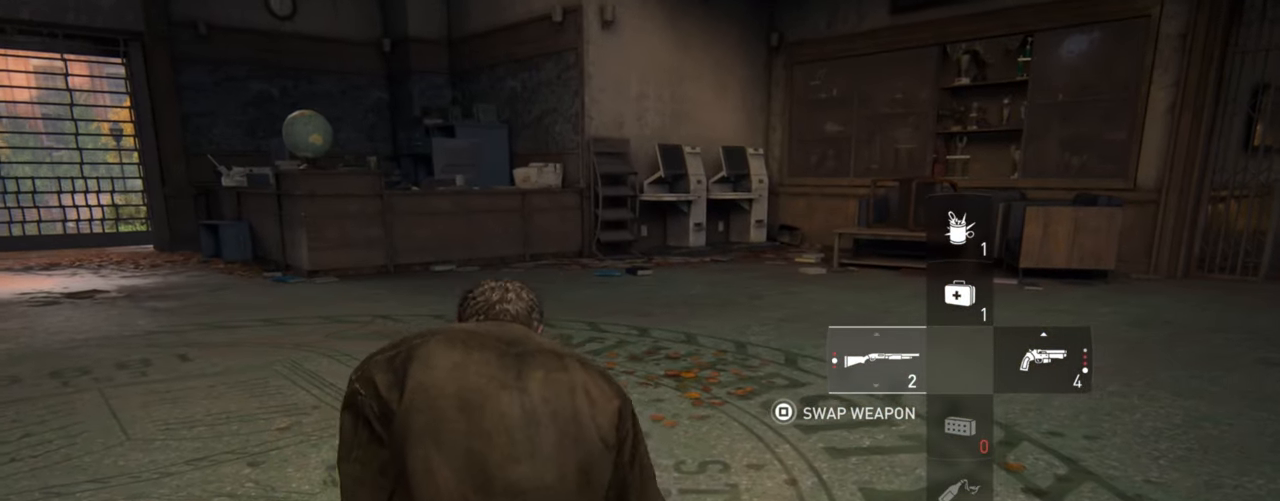
{"buttons": [], "left_stick": "up", "right_stick": "center", "events": [[16, "L2", "up"]]}
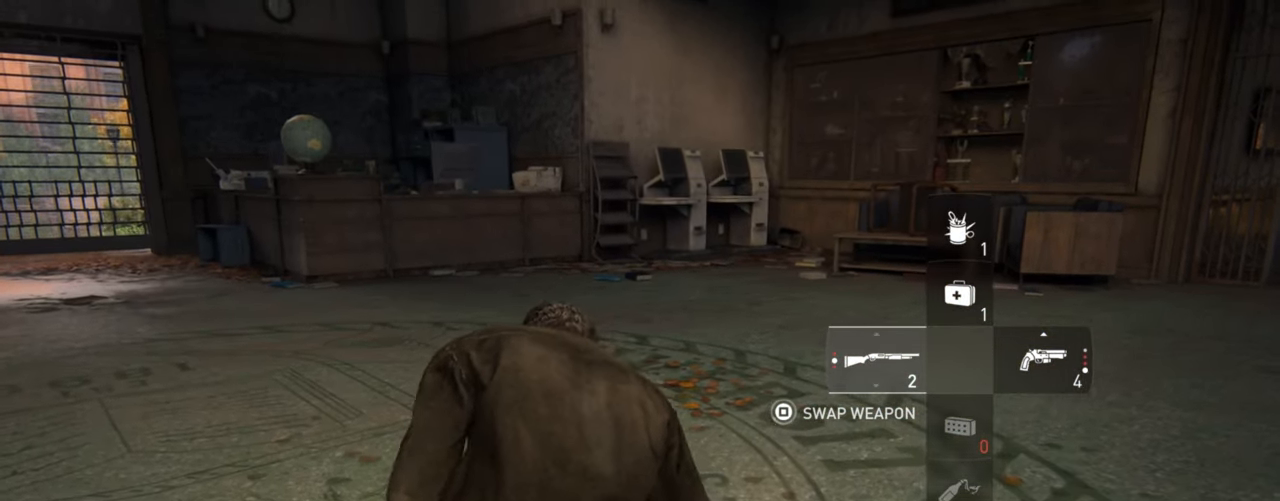
{"buttons": [], "left_stick": "down", "right_stick": "center", "events": [[50, "left_stick", "down"], [166, "right_stick", "left"], [233, "right_stick", "center"]]}
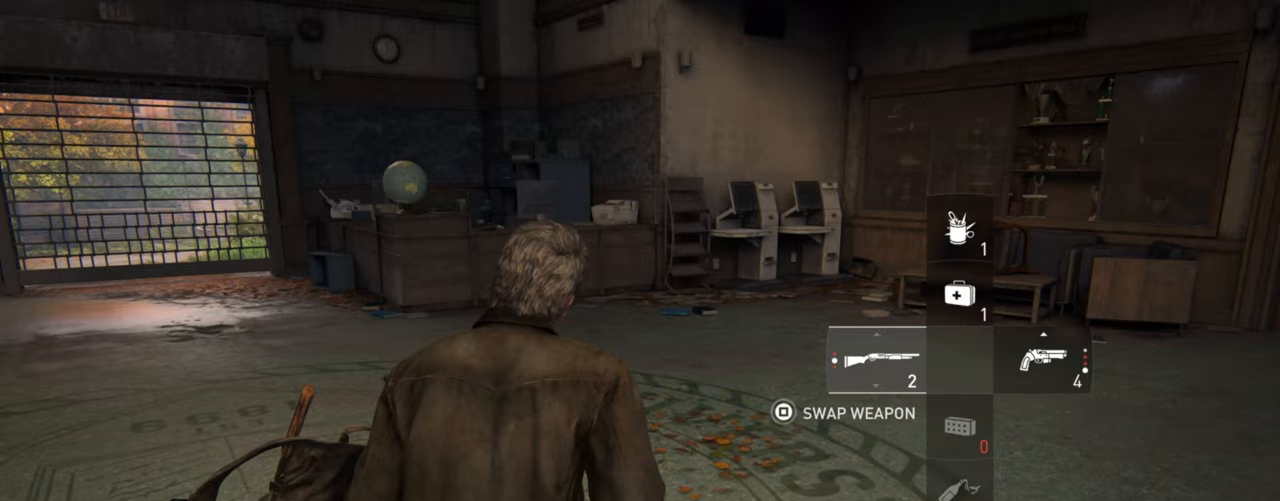
{"buttons": [], "left_stick": "center", "right_stick": "center", "events": [[17, "left_stick", "center"]]}
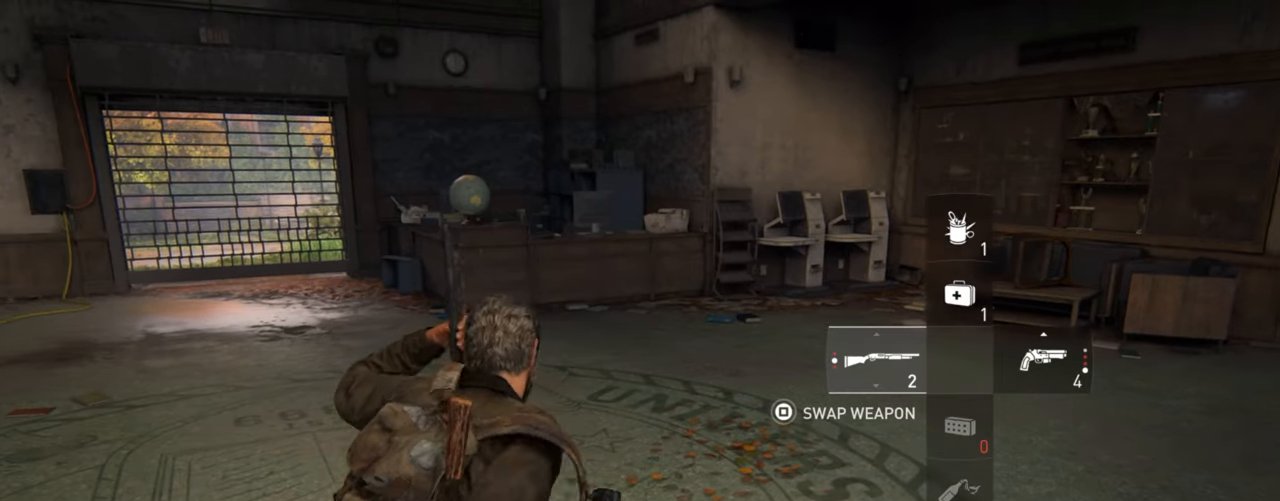
{"buttons": [], "left_stick": "center", "right_stick": "center", "events": []}
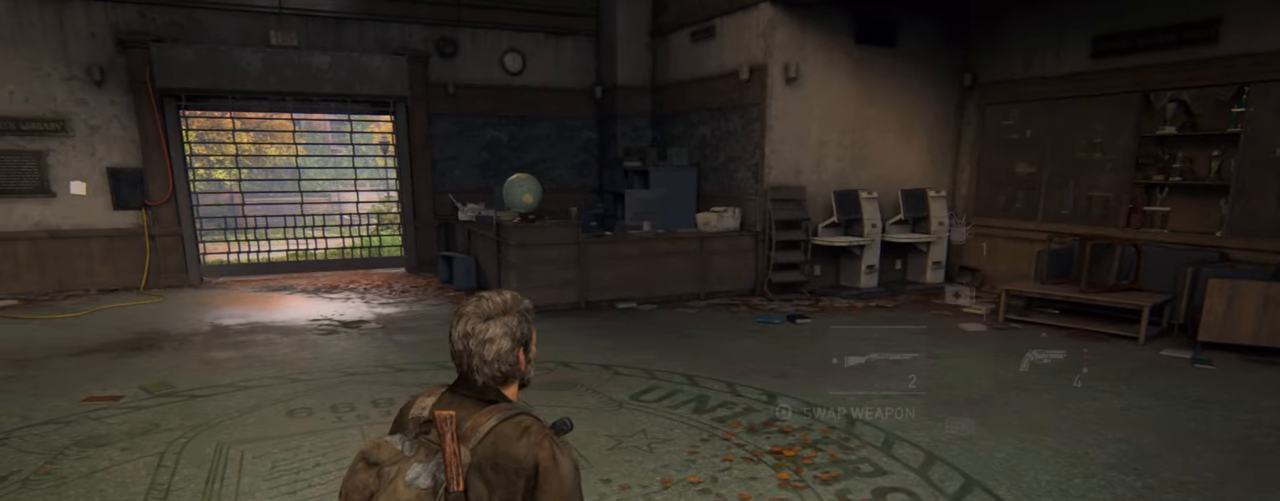
{"buttons": ["L2"], "left_stick": "up", "right_stick": "center", "events": [[150, "L2", "down"], [167, "left_stick", "up"]]}
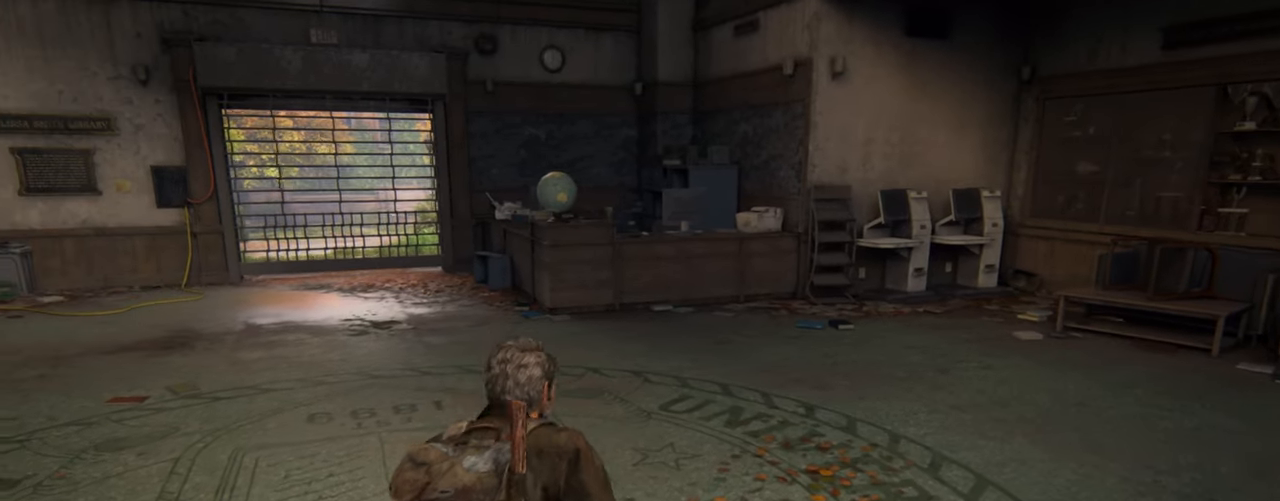
{"buttons": ["L2"], "left_stick": "up", "right_stick": "center", "events": []}
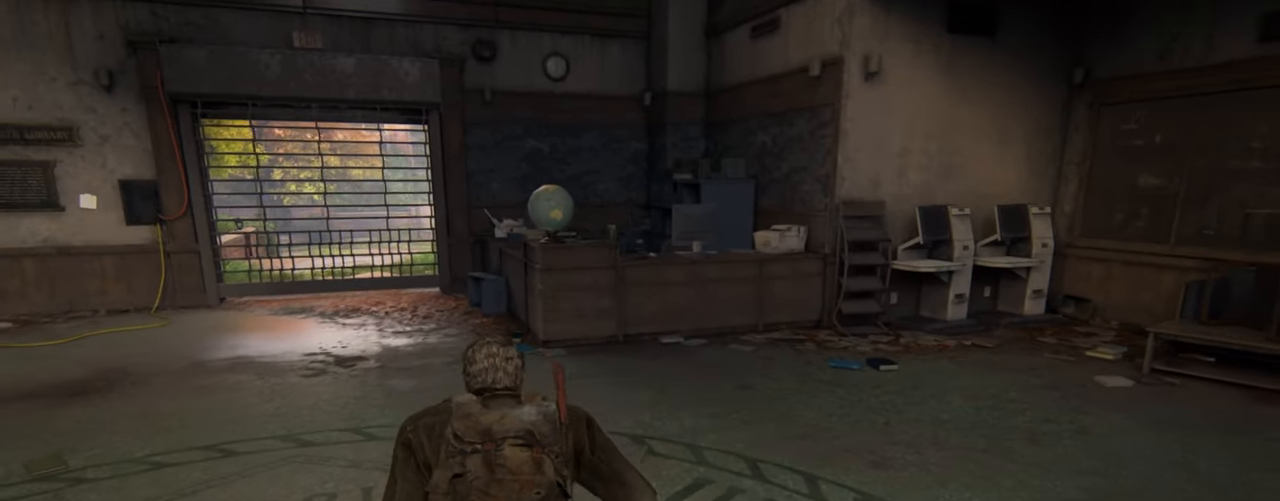
{"buttons": ["L2"], "left_stick": "up", "right_stick": "center", "events": [[17, "SQUARE", "down"], [100, "SQUARE", "up"]]}
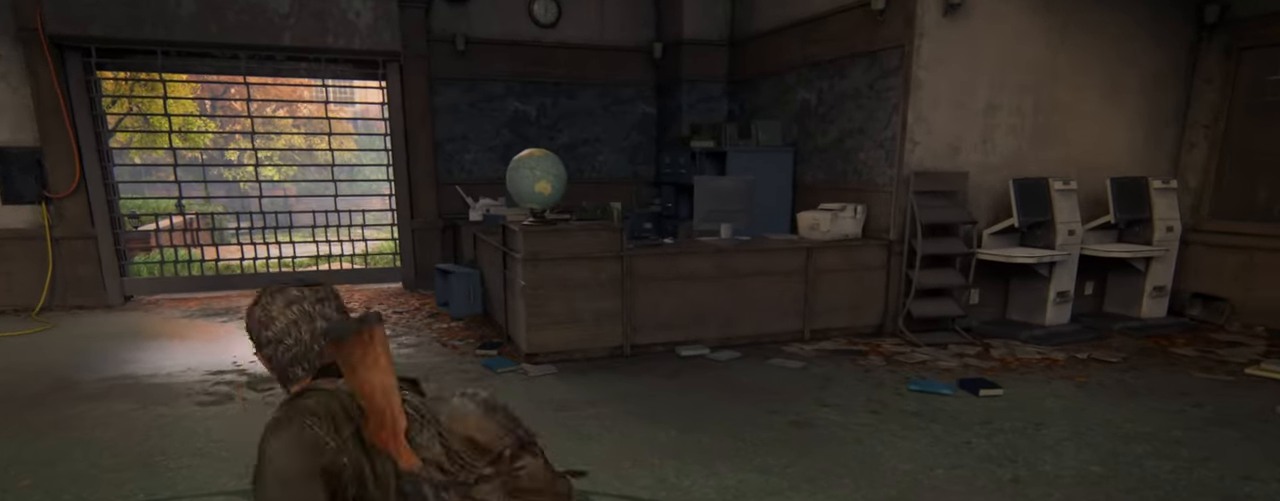
{"buttons": [], "left_stick": "up-right", "right_stick": "left", "events": [[67, "left_stick", "up-right"], [450, "right_stick", "left"], [467, "L2", "up"]]}
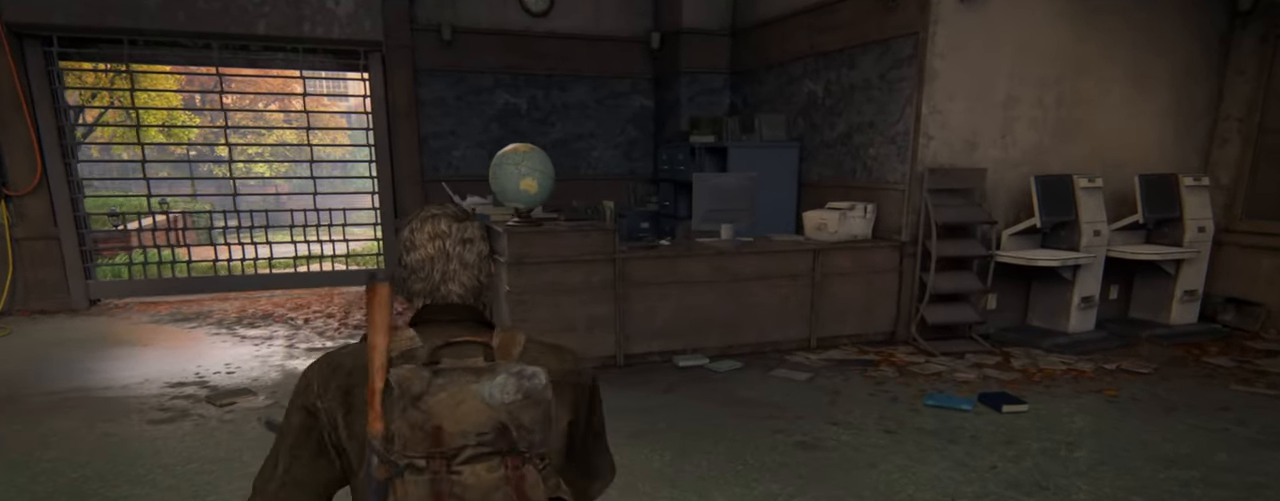
{"buttons": [], "left_stick": "center", "right_stick": "left", "events": [[150, "left_stick", "center"]]}
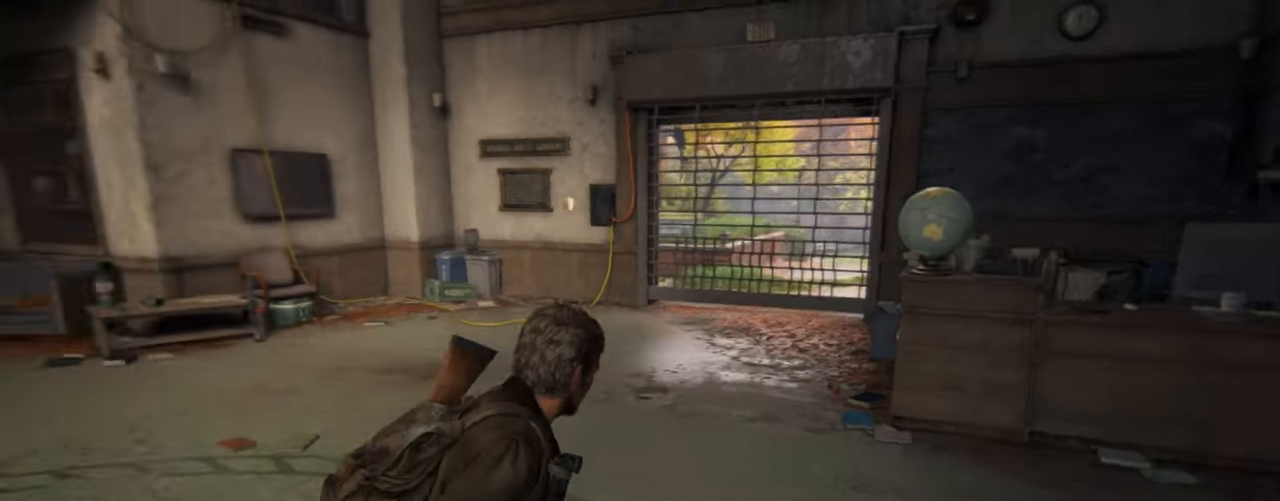
{"buttons": [], "left_stick": "center", "right_stick": "center", "events": [[250, "right_stick", "center"]]}
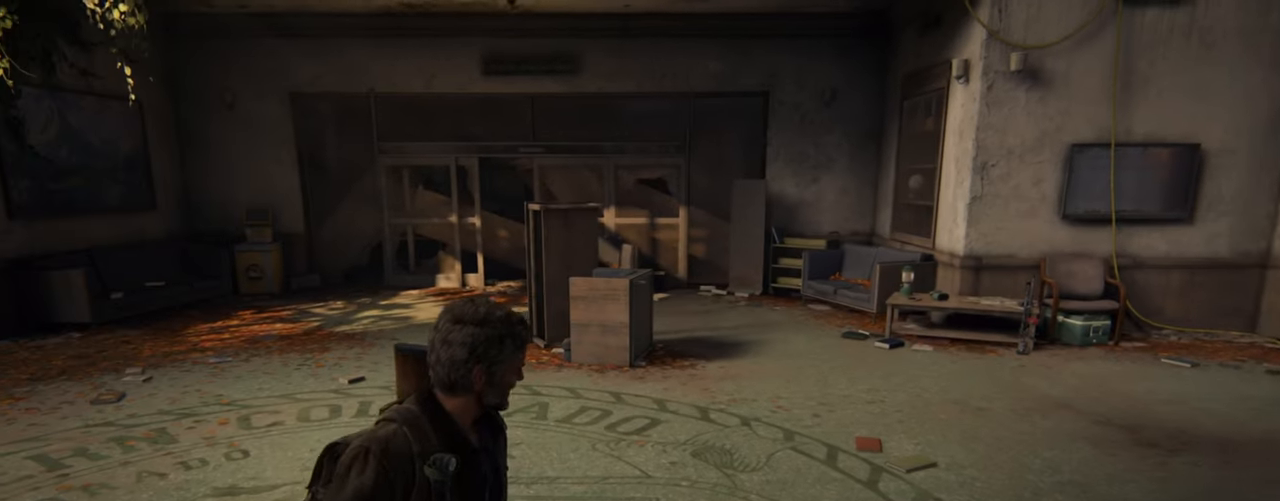
{"buttons": [], "left_stick": "center", "right_stick": "center", "events": [[67, "right_stick", "left"], [283, "right_stick", "center"]]}
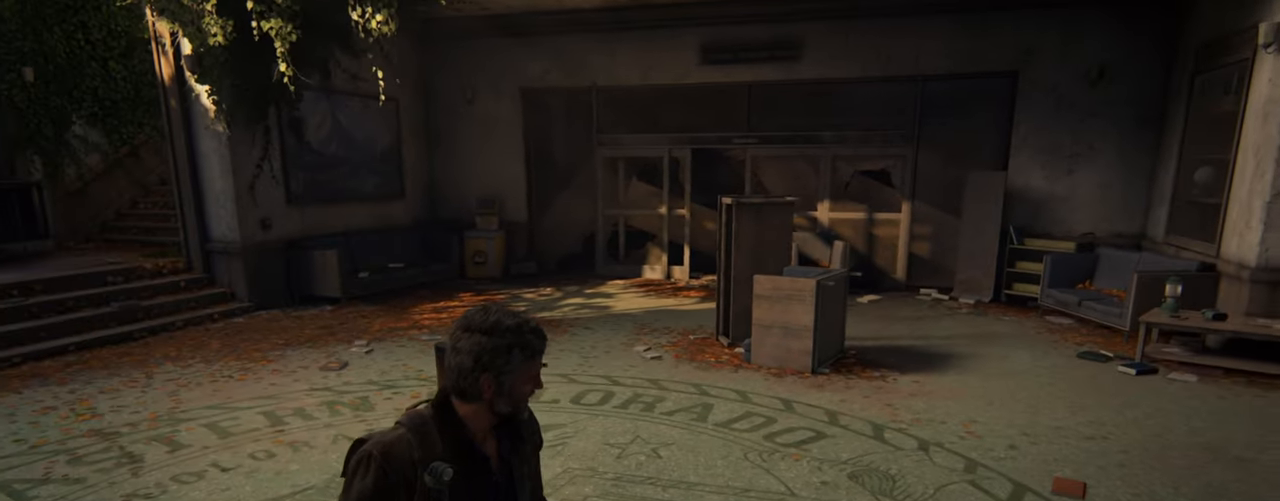
{"buttons": [], "left_stick": "center", "right_stick": "center", "events": []}
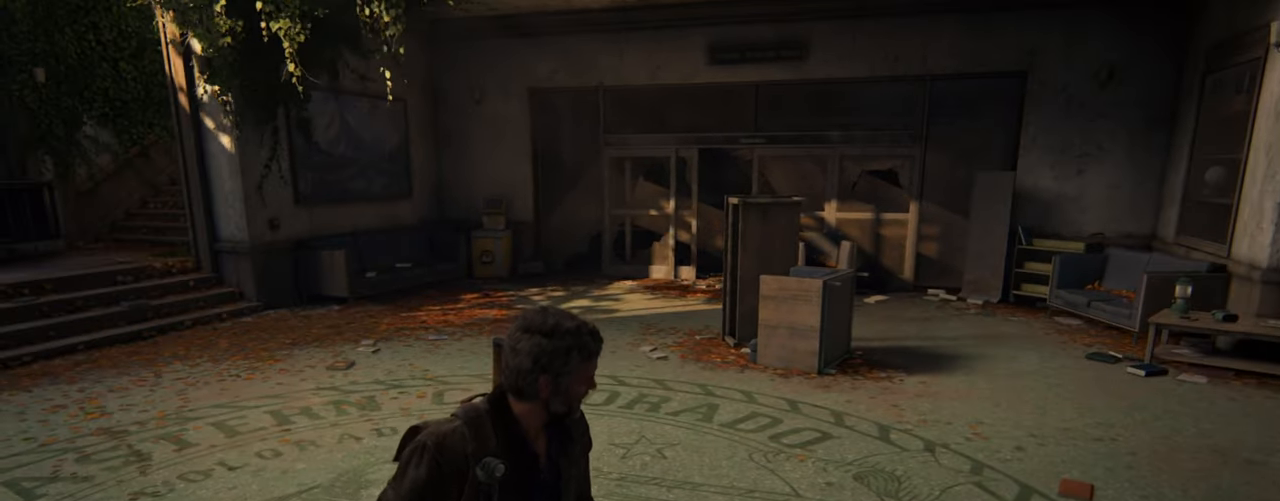
{"buttons": [], "left_stick": "center", "right_stick": "center", "events": [[400, "right_stick", "left"], [467, "right_stick", "center"]]}
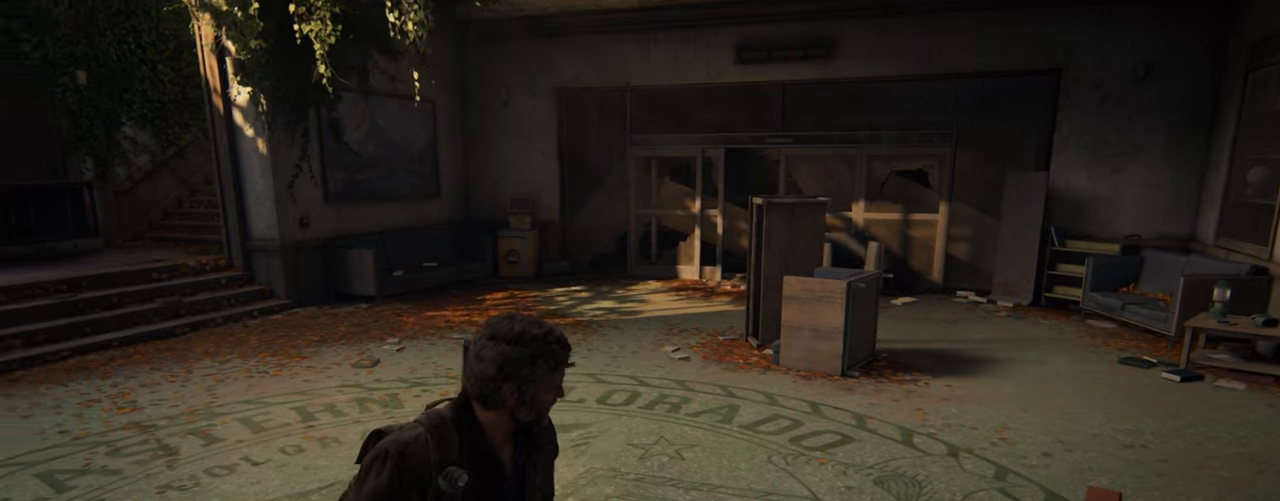
{"buttons": [], "left_stick": "center", "right_stick": "center", "events": []}
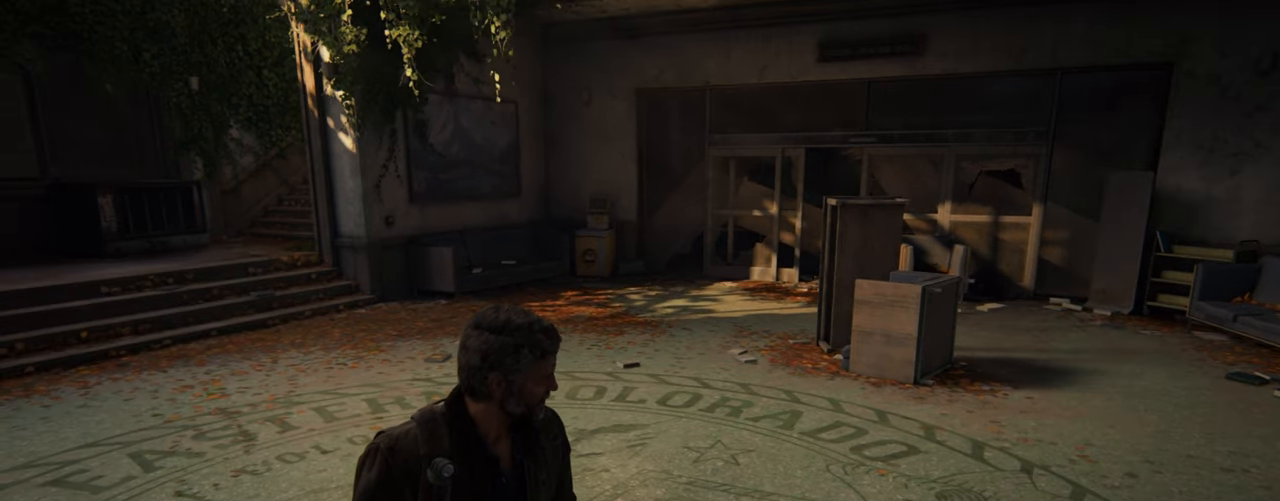
{"buttons": [], "left_stick": "center", "right_stick": "center", "events": []}
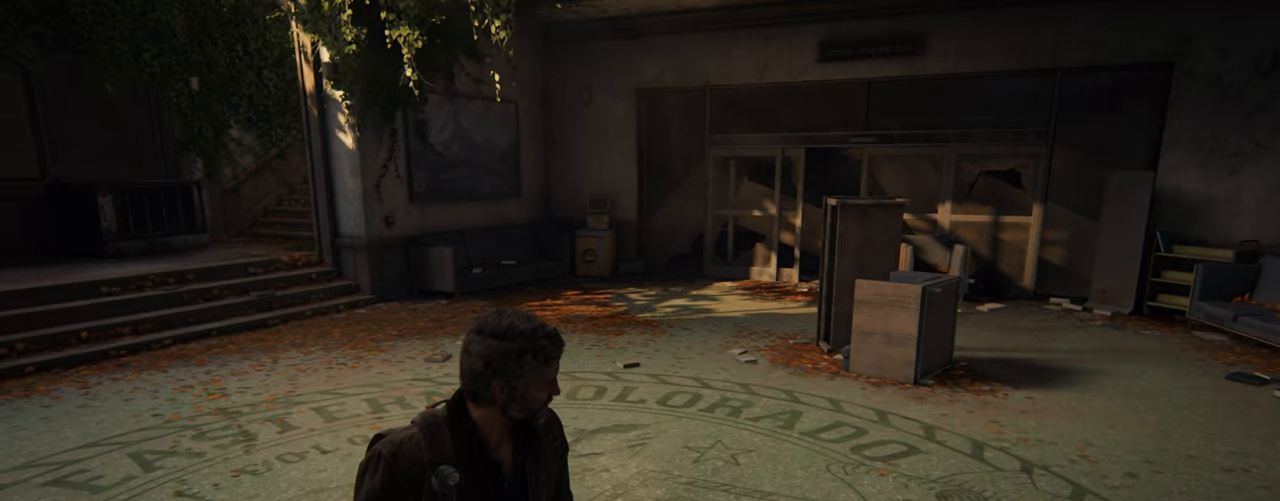
{"buttons": [], "left_stick": "center", "right_stick": "center", "events": []}
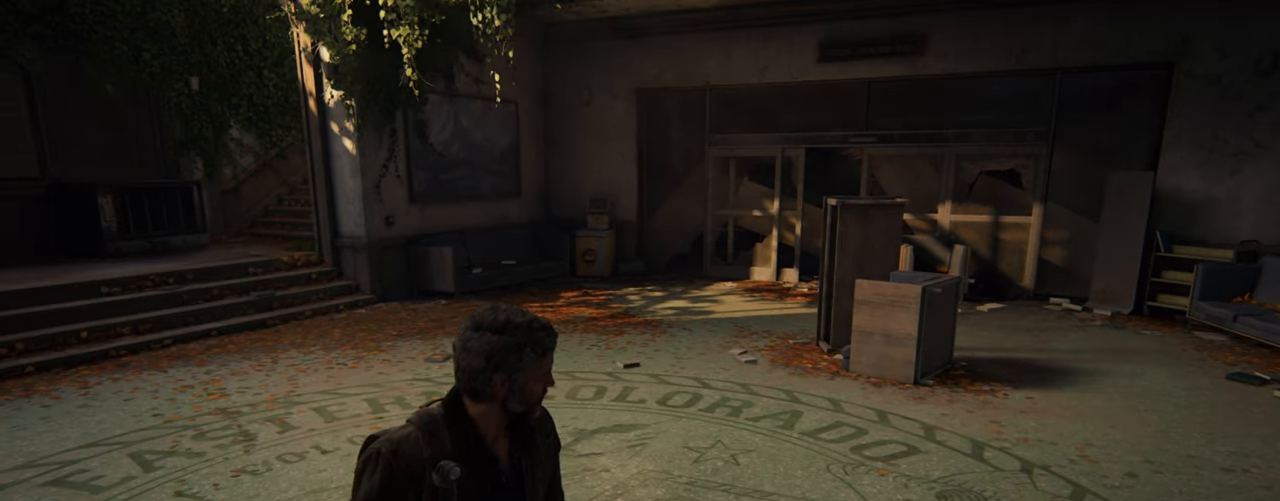
{"buttons": [], "left_stick": "center", "right_stick": "left", "events": [[117, "R3", "down"], [234, "R3", "up"], [317, "right_stick", "left"]]}